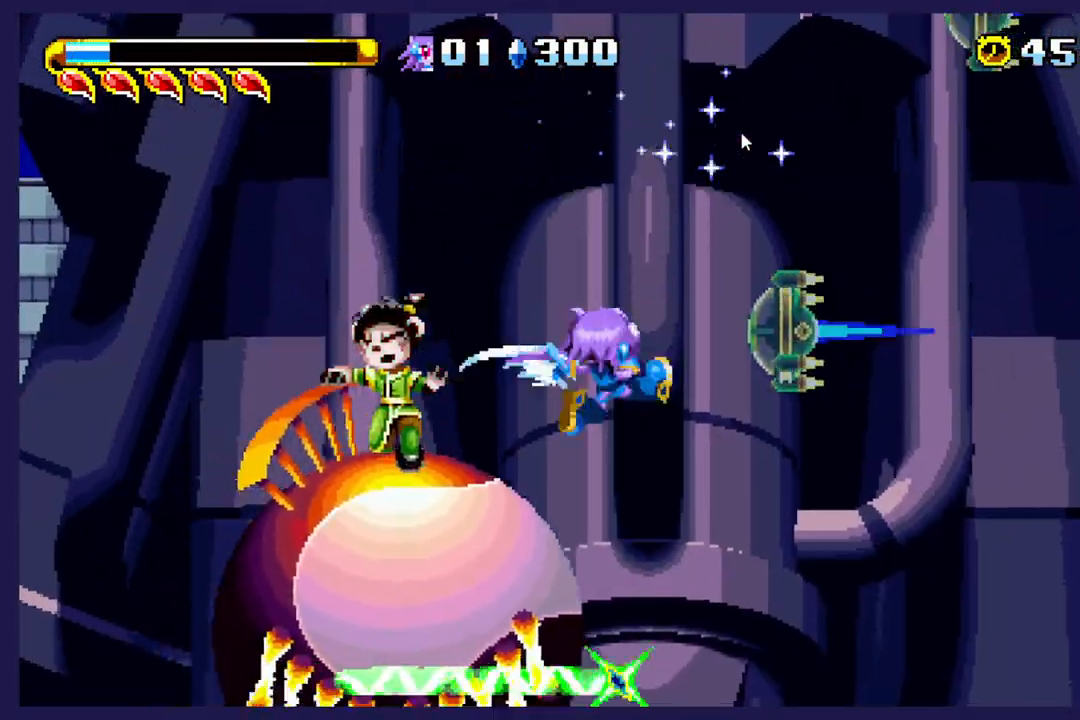
Gameplay with a controller (Xbox layout); each line is a JSON object with the inputs held at the frame after it. "events" lists button and stick changes between this image and that frame as [ms after this image, input, new state], when the widget could be followed in between. Not read: right_stick.
{"buttons": ["DPAD_LEFT"], "left_stick": "center", "events": [[17, "X", "down"], [50, "DPAD_UP", "up"], [100, "DPAD_LEFT", "up"], [167, "X", "up"], [333, "DPAD_LEFT", "down"]]}
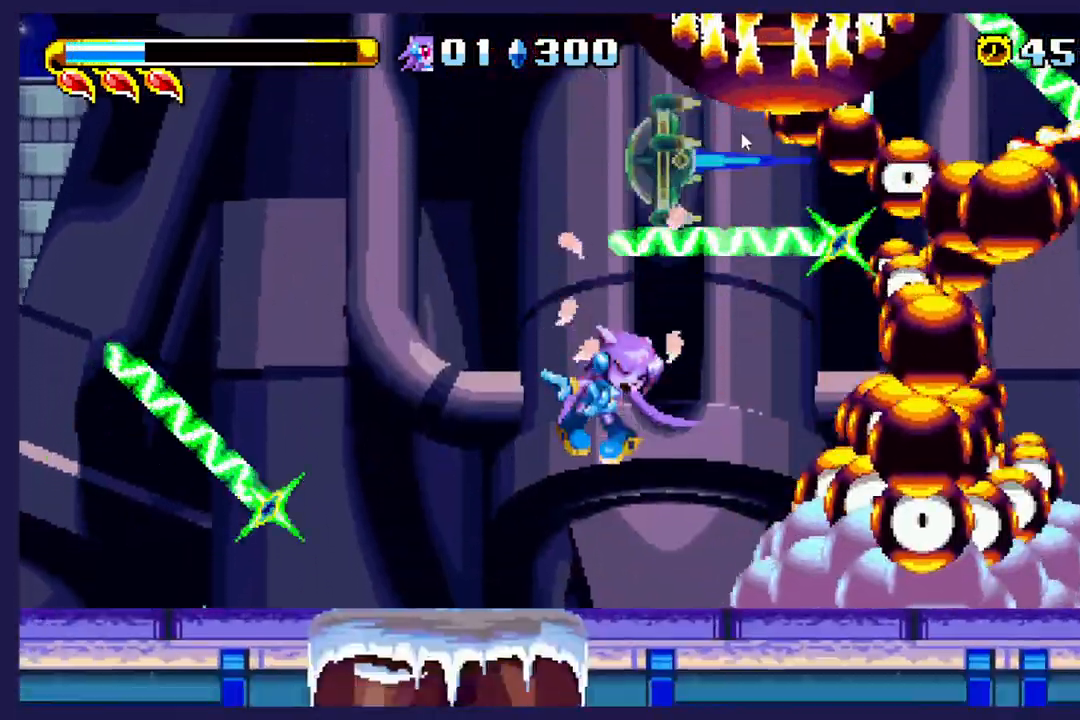
{"buttons": ["DPAD_LEFT"], "left_stick": "center", "events": [[300, "A", "down"], [467, "A", "up"]]}
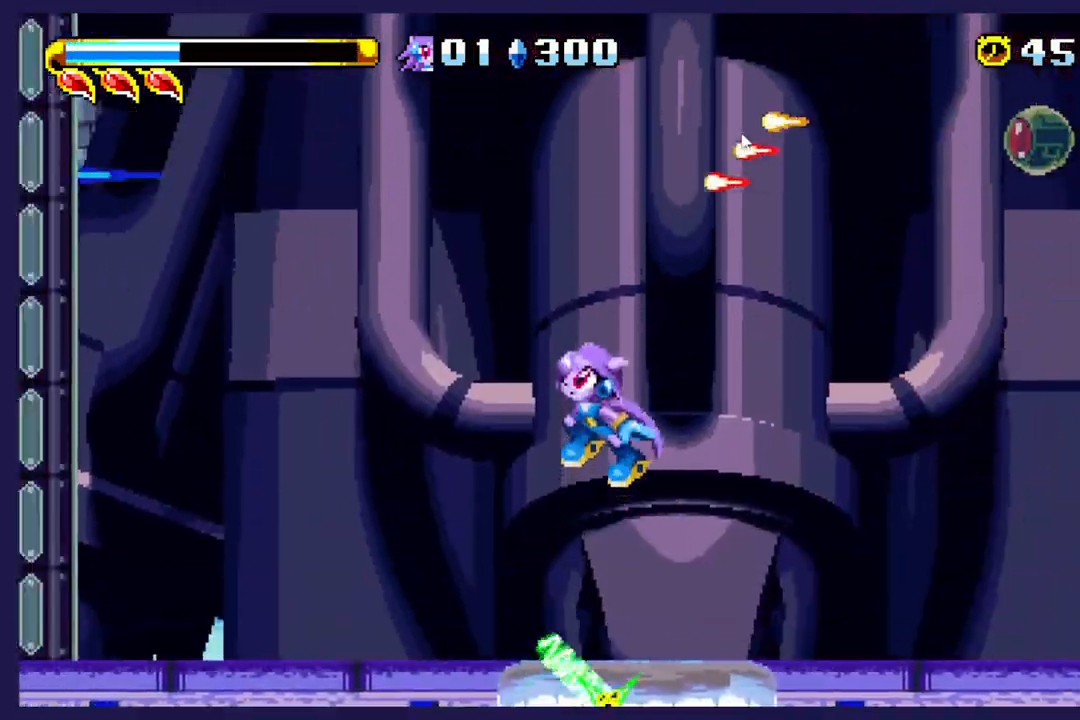
{"buttons": ["DPAD_RIGHT"], "left_stick": "center", "events": [[333, "DPAD_LEFT", "up"], [433, "DPAD_RIGHT", "down"]]}
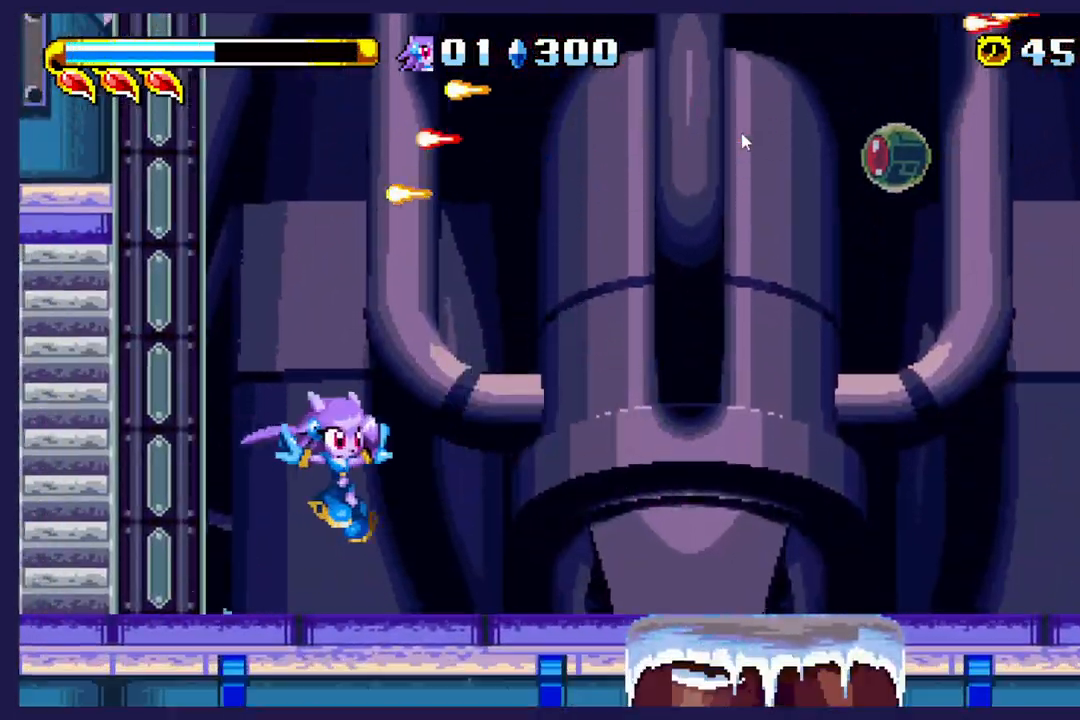
{"buttons": [], "left_stick": "center", "events": [[450, "DPAD_RIGHT", "up"]]}
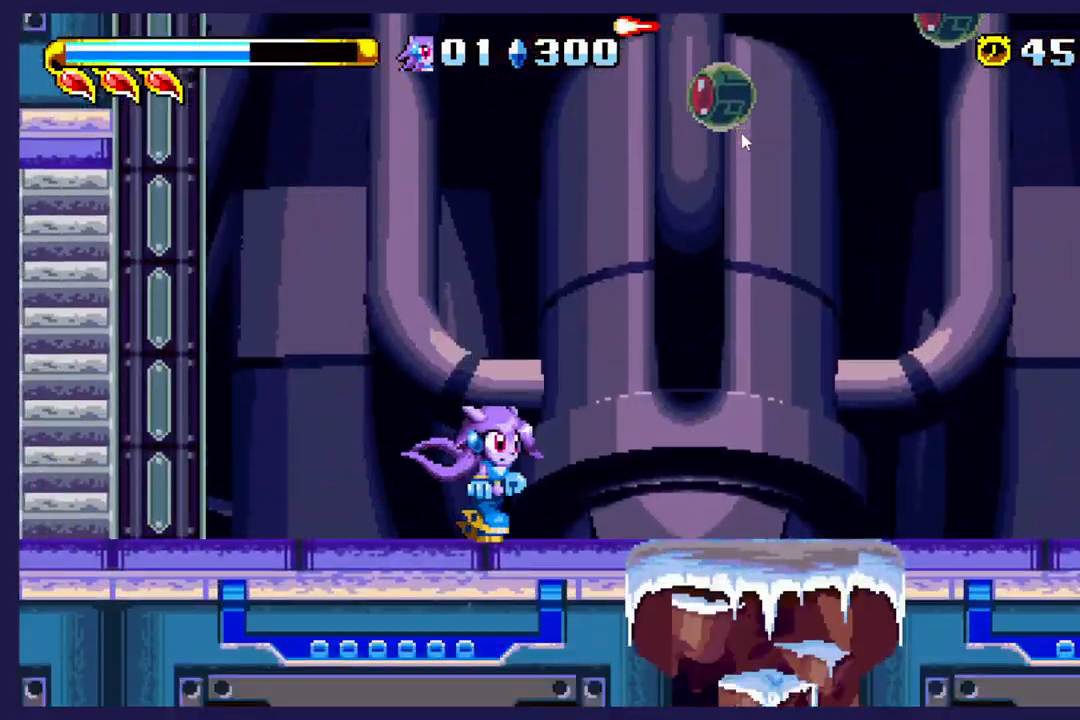
{"buttons": ["DPAD_LEFT"], "left_stick": "center", "events": [[383, "DPAD_LEFT", "down"]]}
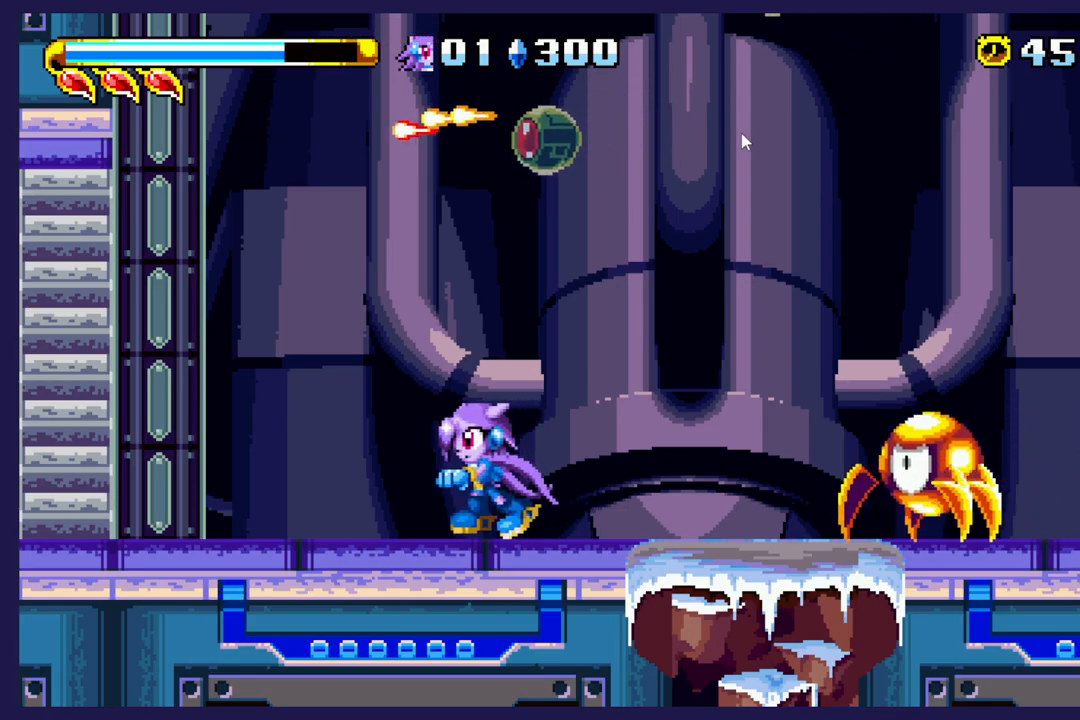
{"buttons": ["X"], "left_stick": "center", "events": [[117, "DPAD_LEFT", "up"], [167, "DPAD_RIGHT", "down"], [267, "X", "down"], [367, "DPAD_RIGHT", "up"], [417, "X", "up"], [483, "X", "down"]]}
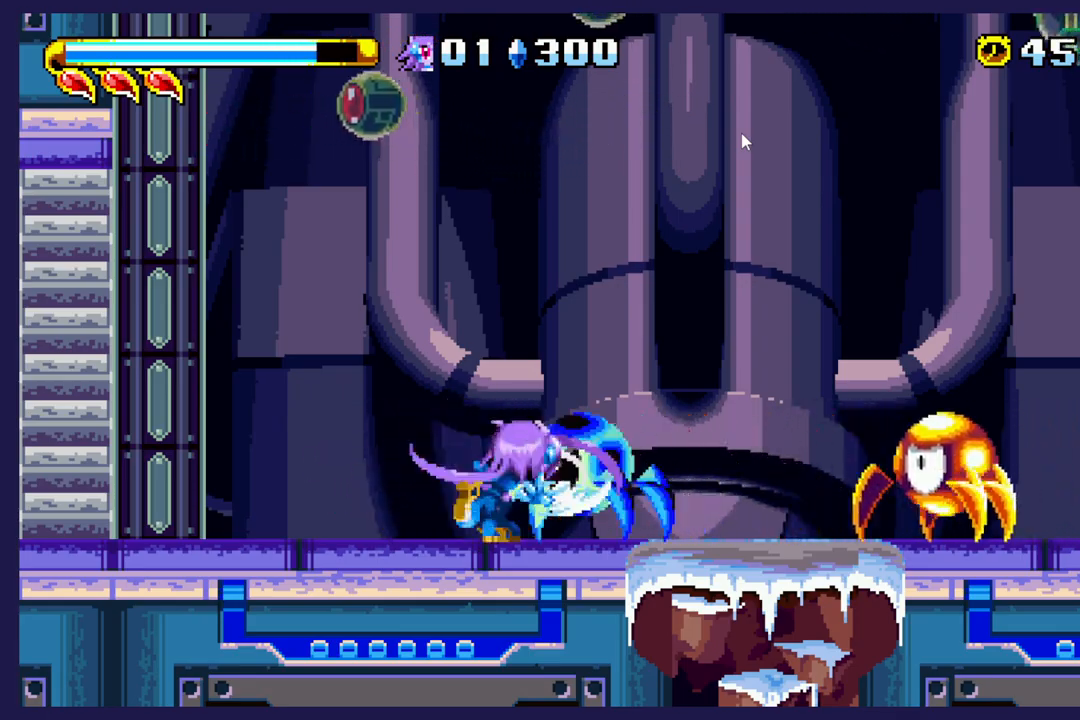
{"buttons": ["X", "DPAD_RIGHT"], "left_stick": "center", "events": [[17, "DPAD_RIGHT", "down"], [83, "X", "up"], [150, "X", "down"], [267, "X", "up"], [333, "X", "down"], [433, "X", "up"], [500, "X", "down"]]}
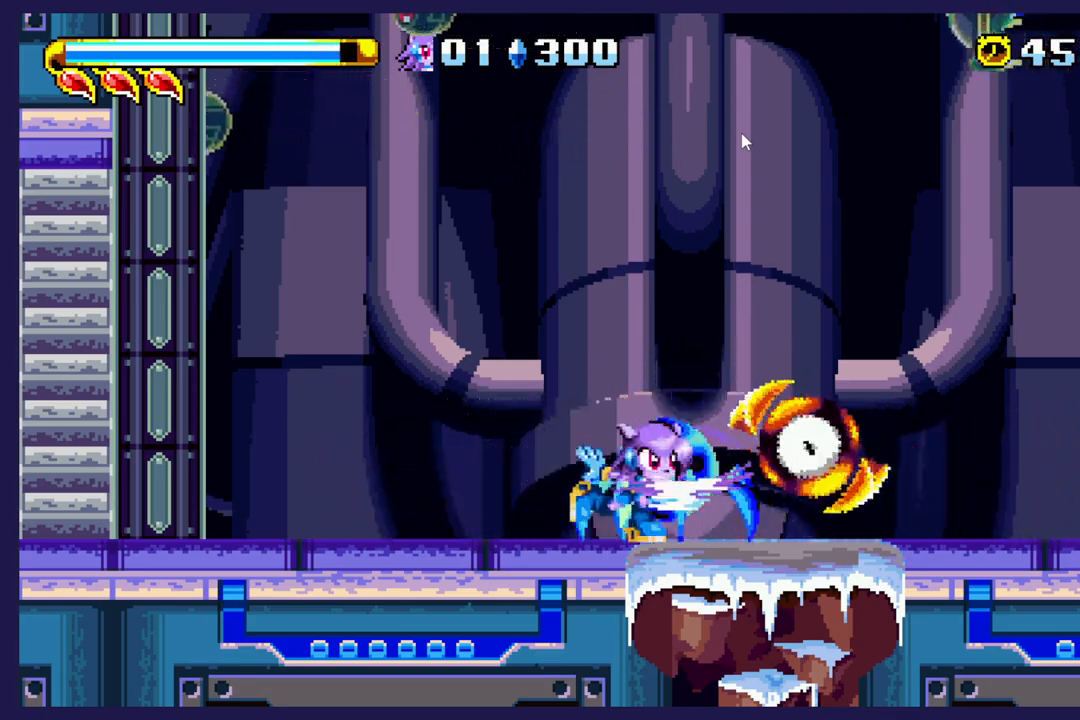
{"buttons": ["X", "DPAD_RIGHT"], "left_stick": "center", "events": [[17, "DPAD_RIGHT", "up"], [133, "X", "up"], [200, "X", "down"], [317, "X", "up"], [383, "X", "down"], [483, "DPAD_RIGHT", "down"]]}
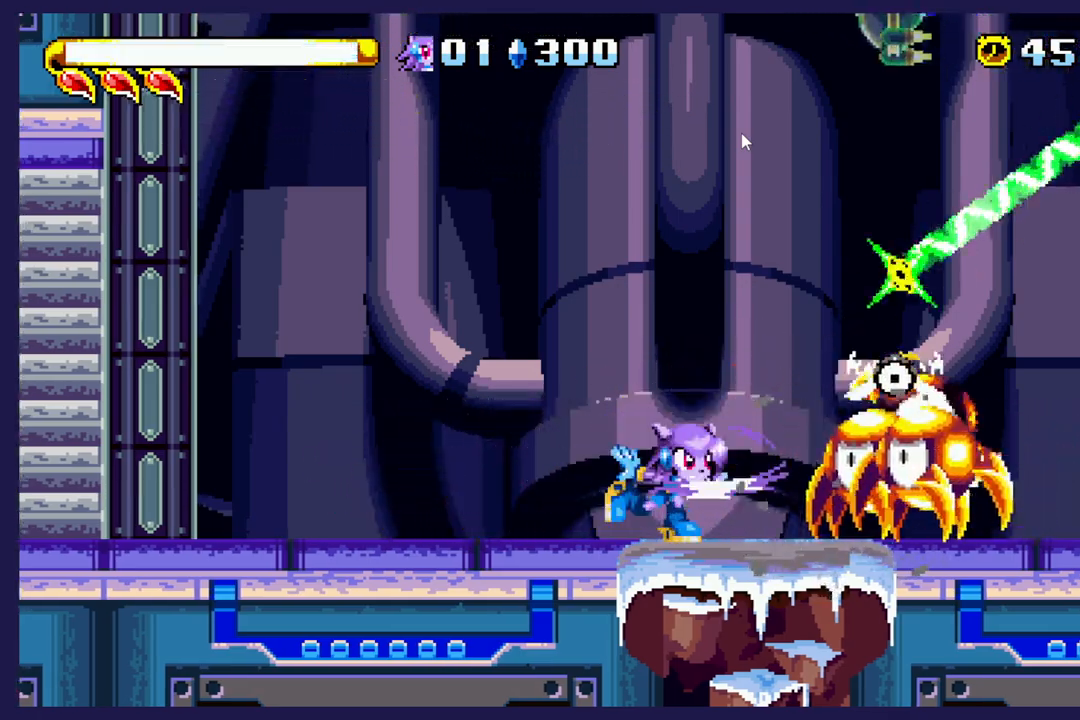
{"buttons": ["X", "DPAD_RIGHT"], "left_stick": "center", "events": [[17, "X", "up"], [83, "X", "down"], [133, "DPAD_RIGHT", "up"], [217, "X", "up"], [283, "X", "down"], [317, "DPAD_RIGHT", "down"], [383, "X", "up"], [450, "X", "down"]]}
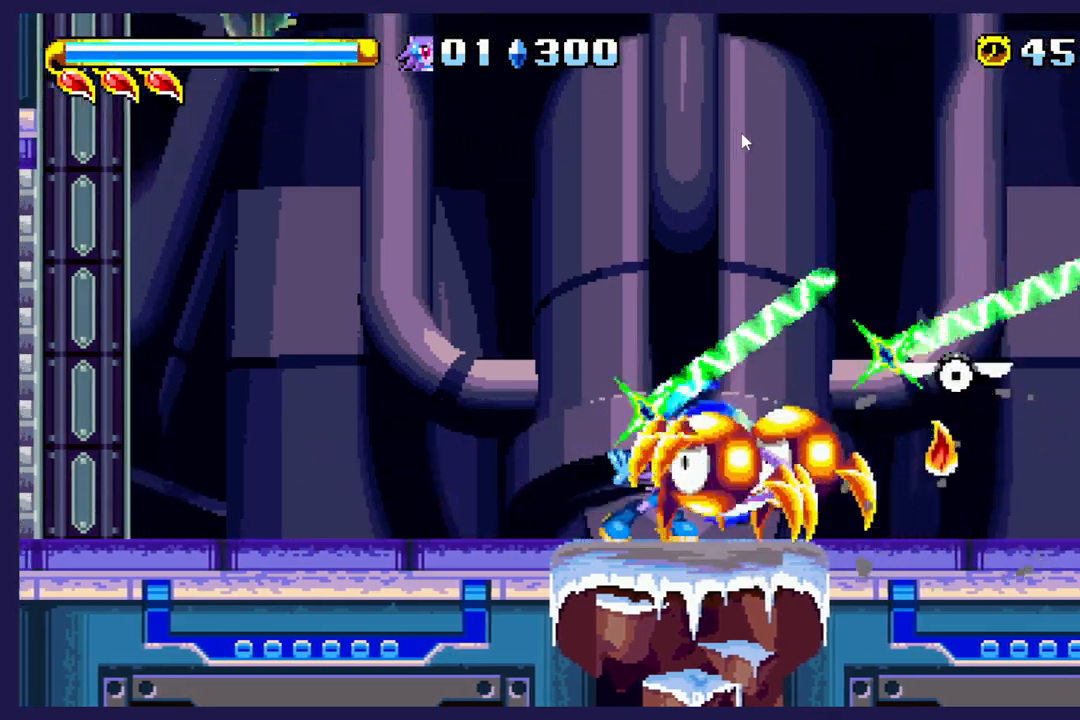
{"buttons": ["DPAD_RIGHT"], "left_stick": "center", "events": [[67, "X", "up"], [117, "X", "down"], [433, "X", "up"]]}
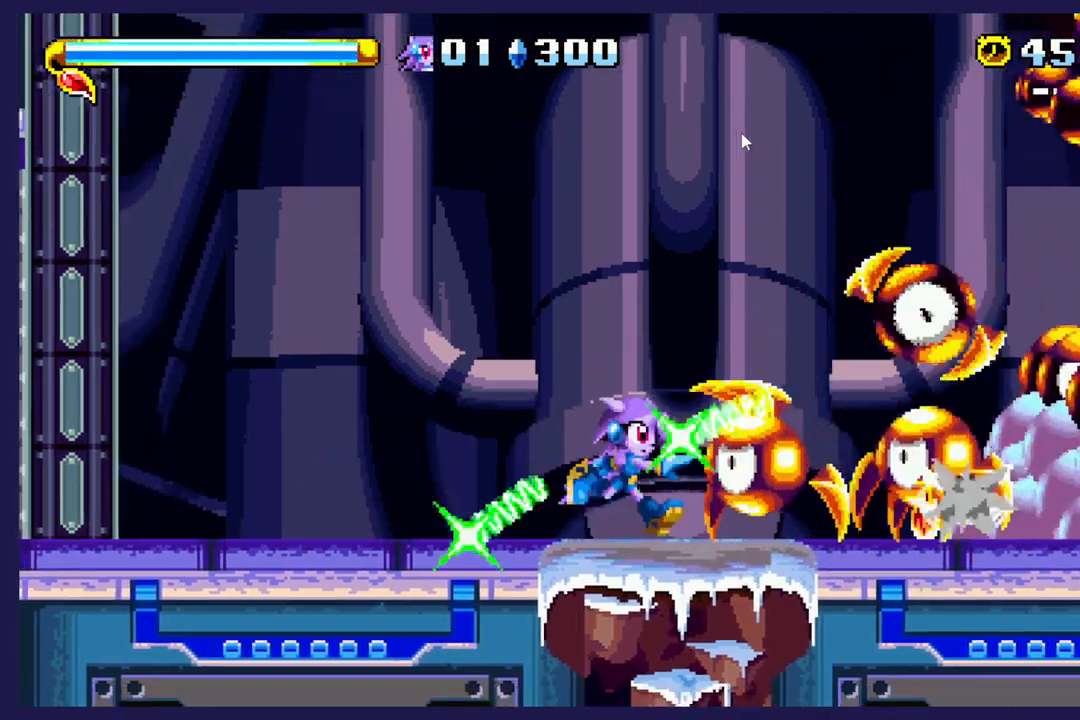
{"buttons": ["X", "DPAD_RIGHT"], "left_stick": "center", "events": [[17, "X", "down"], [133, "X", "up"], [200, "X", "down"], [317, "X", "up"], [400, "X", "down"]]}
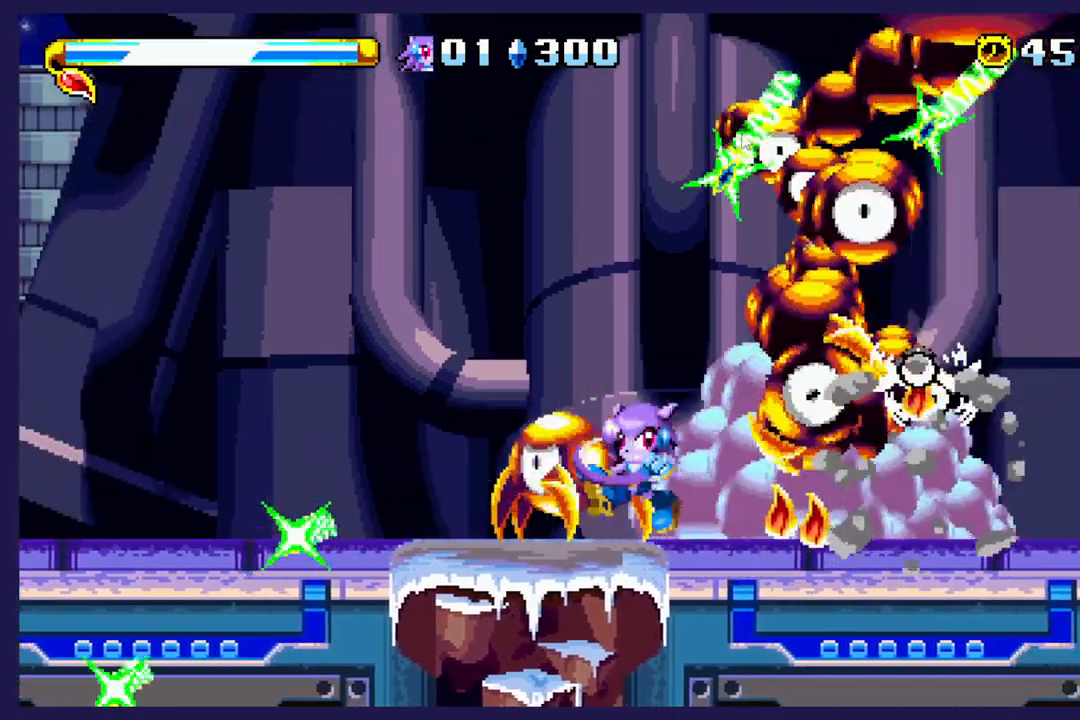
{"buttons": ["X", "DPAD_RIGHT"], "left_stick": "center", "events": []}
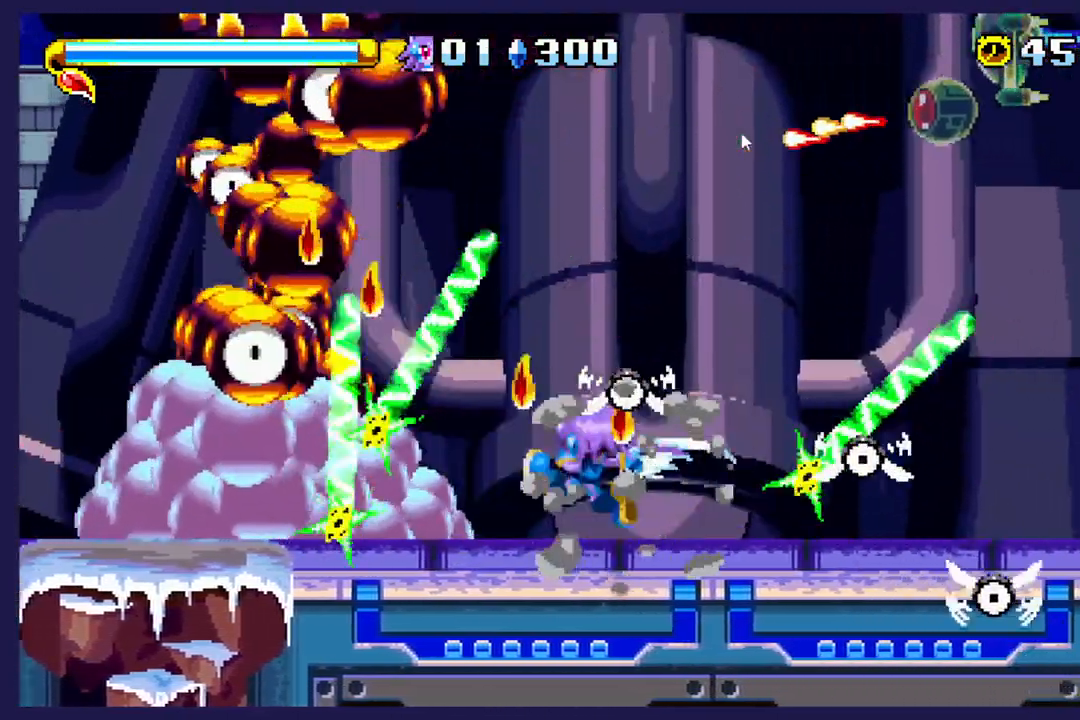
{"buttons": ["X", "DPAD_RIGHT"], "left_stick": "center", "events": [[333, "X", "up"], [500, "X", "down"]]}
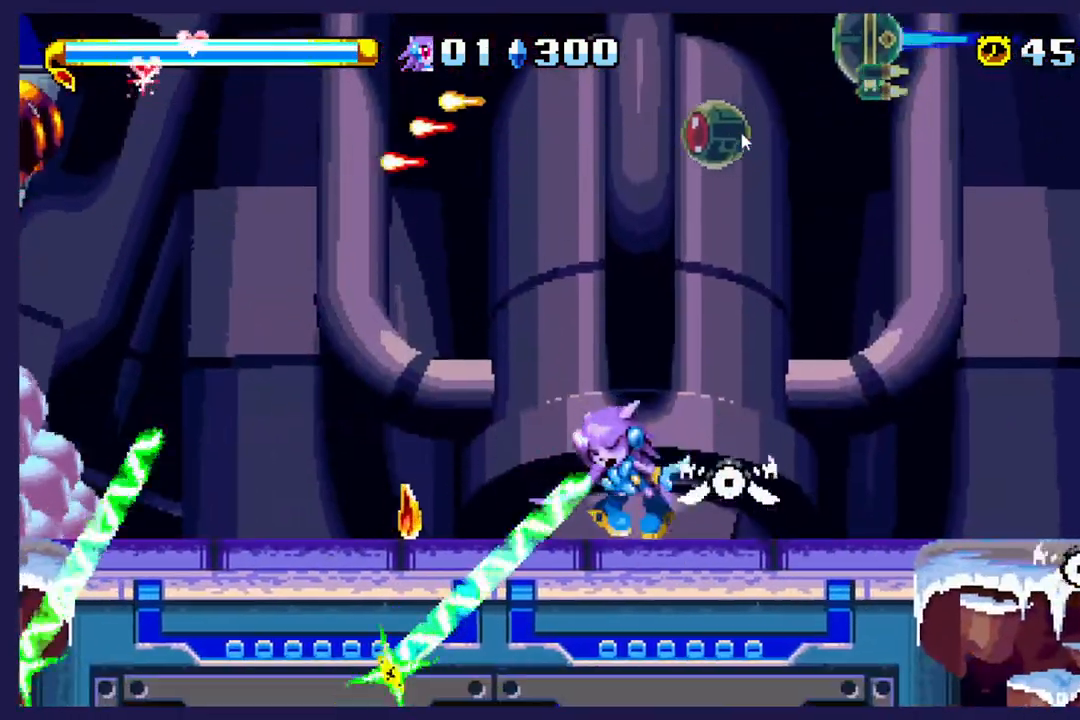
{"buttons": ["DPAD_RIGHT"], "left_stick": "center", "events": [[500, "X", "up"]]}
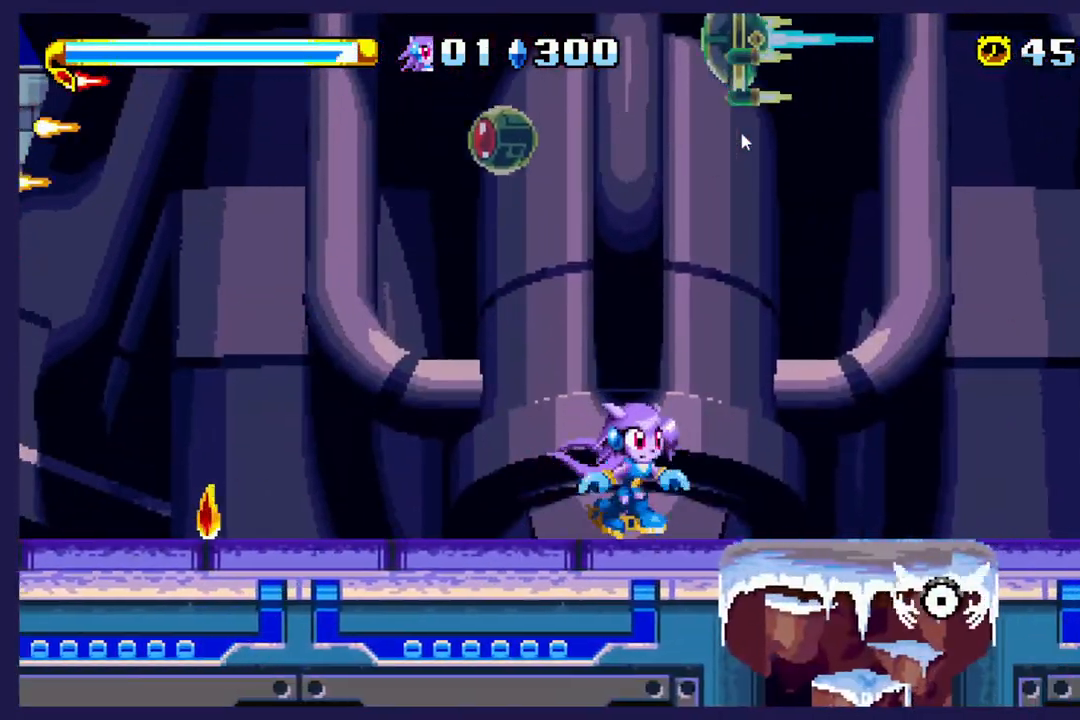
{"buttons": ["DPAD_LEFT"], "left_stick": "center", "events": [[183, "DPAD_RIGHT", "up"], [300, "DPAD_LEFT", "down"]]}
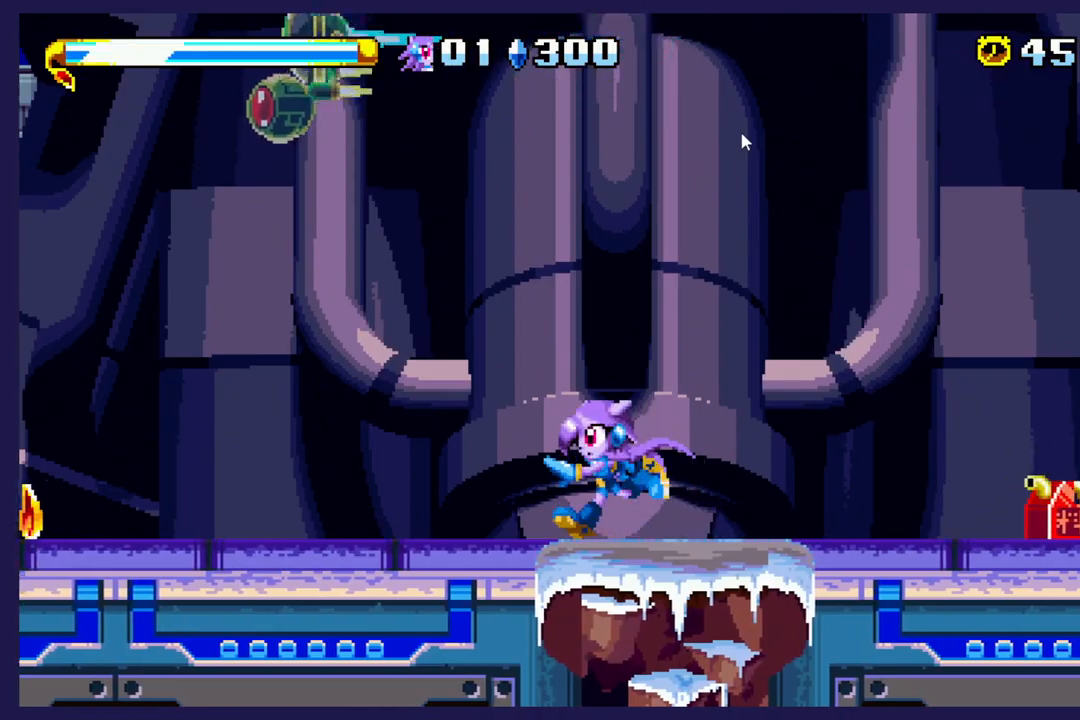
{"buttons": ["DPAD_LEFT"], "left_stick": "center", "events": []}
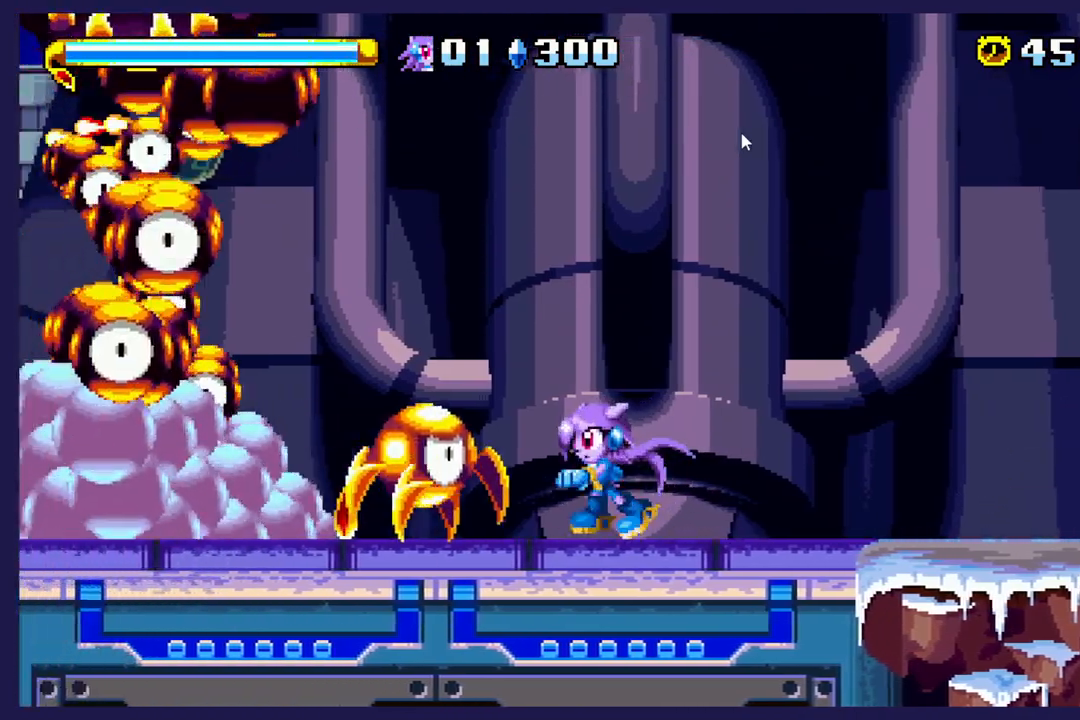
{"buttons": ["X", "DPAD_LEFT"], "left_stick": "center", "events": [[17, "X", "down"], [150, "X", "up"], [200, "X", "down"]]}
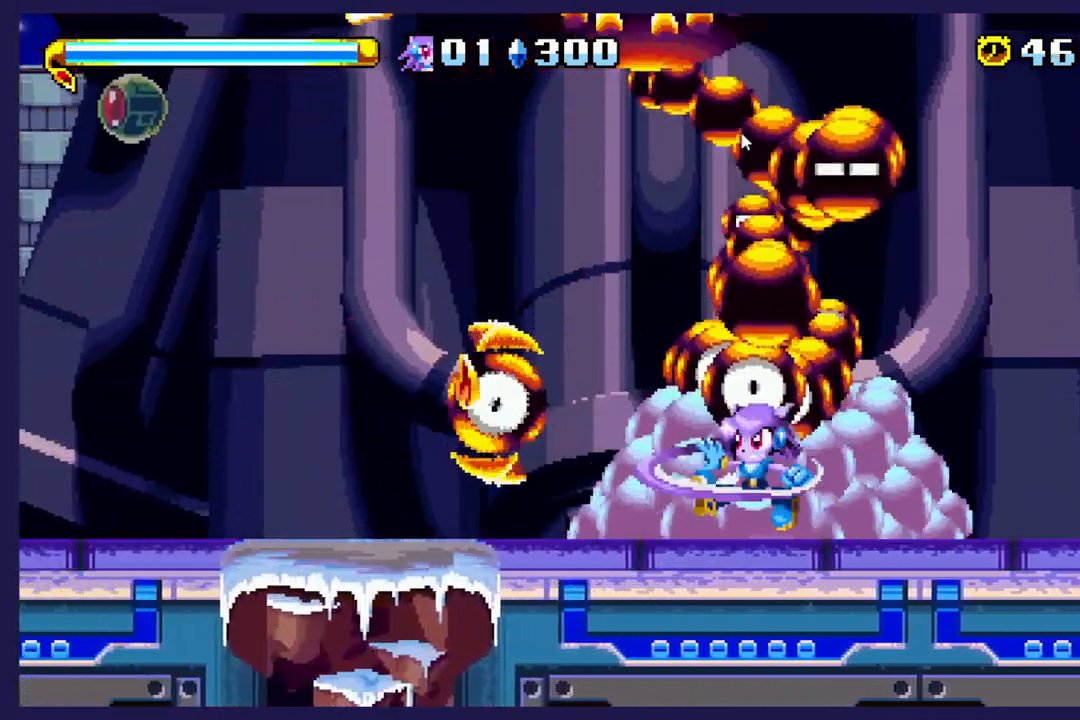
{"buttons": ["DPAD_LEFT"], "left_stick": "center", "events": [[17, "X", "up"], [83, "X", "down"], [183, "X", "up"]]}
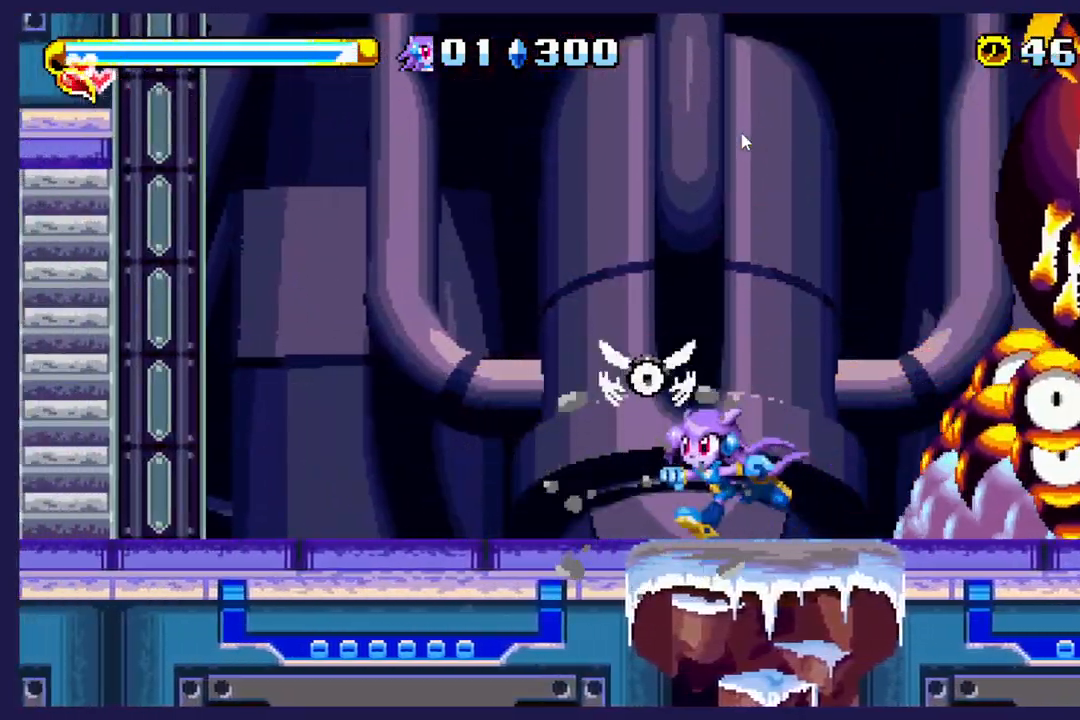
{"buttons": ["DPAD_UP"], "left_stick": "center", "events": [[50, "DPAD_LEFT", "up"], [283, "A", "down"], [400, "DPAD_UP", "down"], [467, "A", "up"]]}
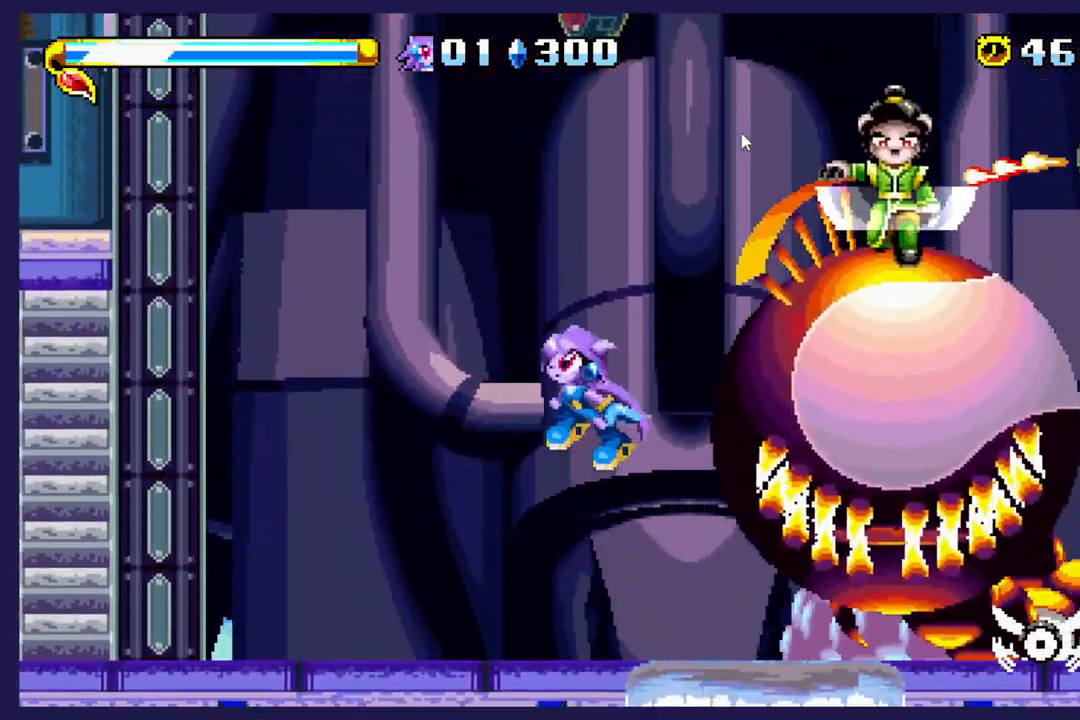
{"buttons": ["DPAD_RIGHT"], "left_stick": "center", "events": [[33, "B", "down"], [50, "DPAD_RIGHT", "down"], [183, "B", "up"], [500, "DPAD_UP", "up"]]}
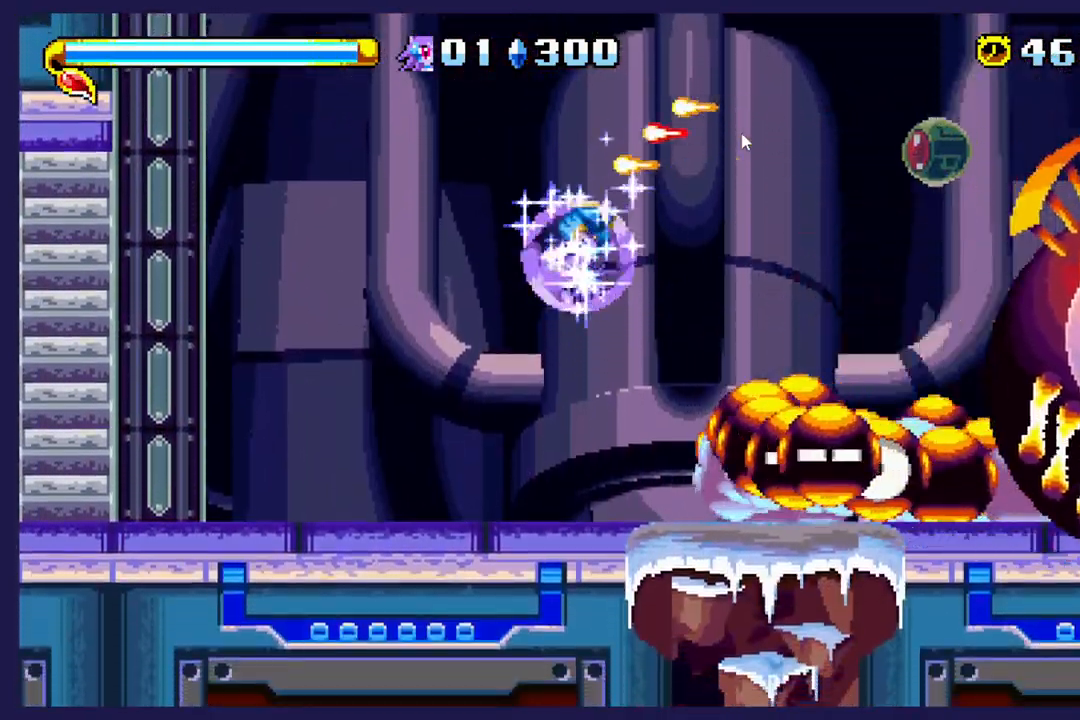
{"buttons": ["DPAD_RIGHT"], "left_stick": "center", "events": []}
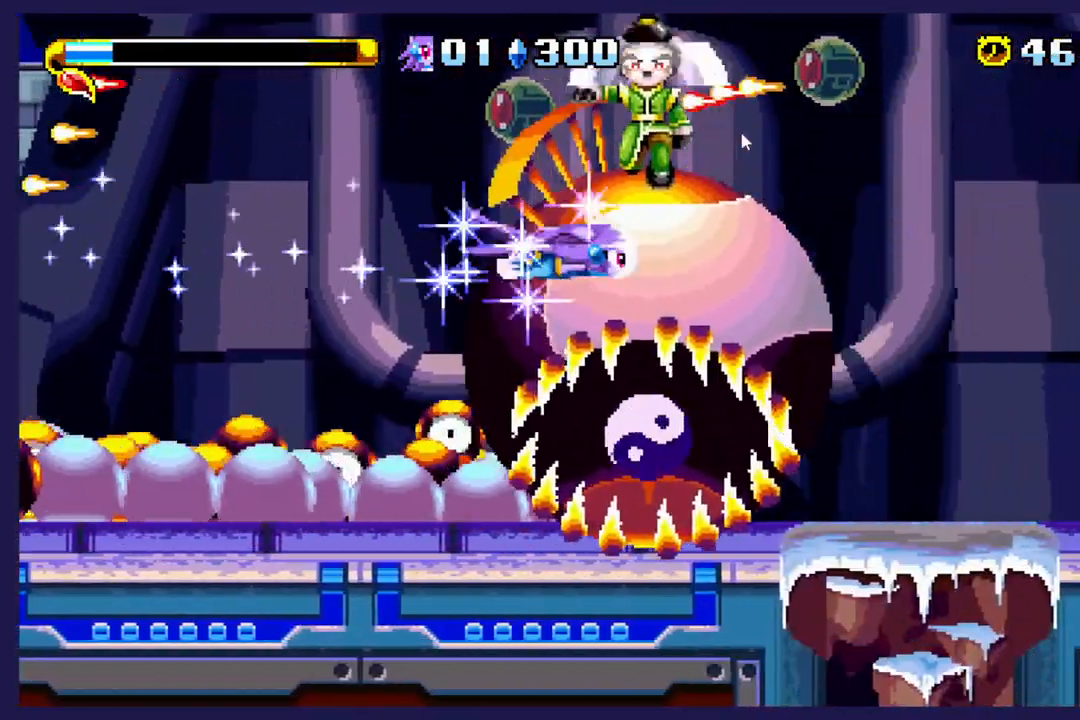
{"buttons": ["DPAD_RIGHT"], "left_stick": "center", "events": [[50, "X", "down"], [133, "DPAD_UP", "down"], [233, "X", "up"], [350, "DPAD_UP", "up"]]}
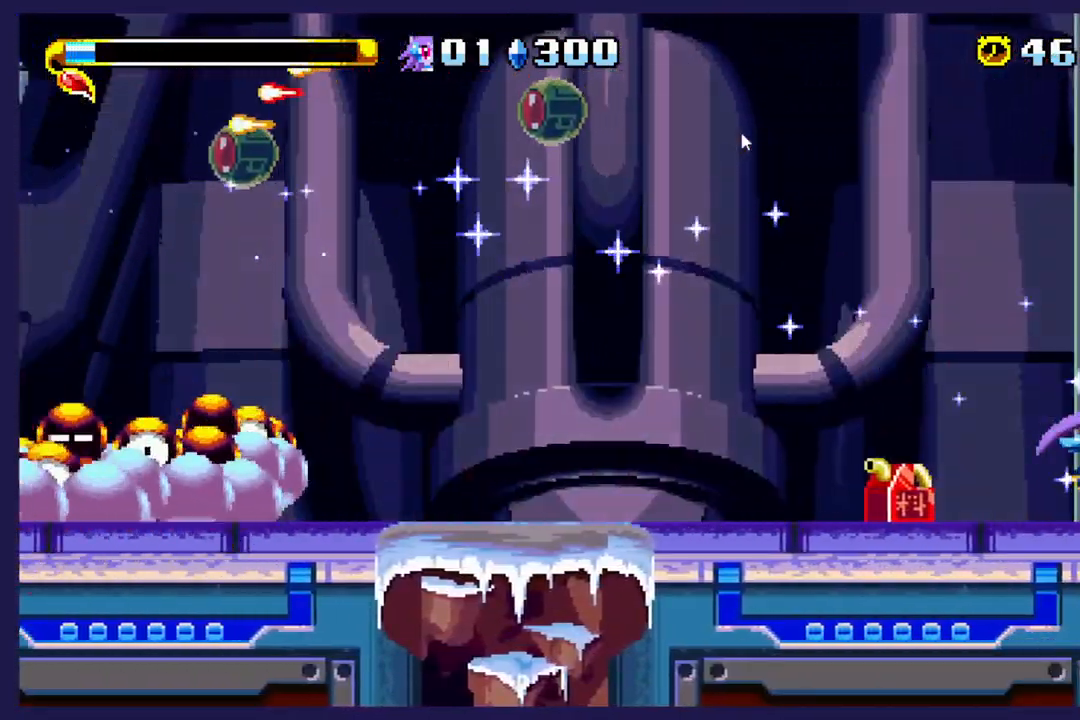
{"buttons": [], "left_stick": "center", "events": [[100, "DPAD_RIGHT", "up"]]}
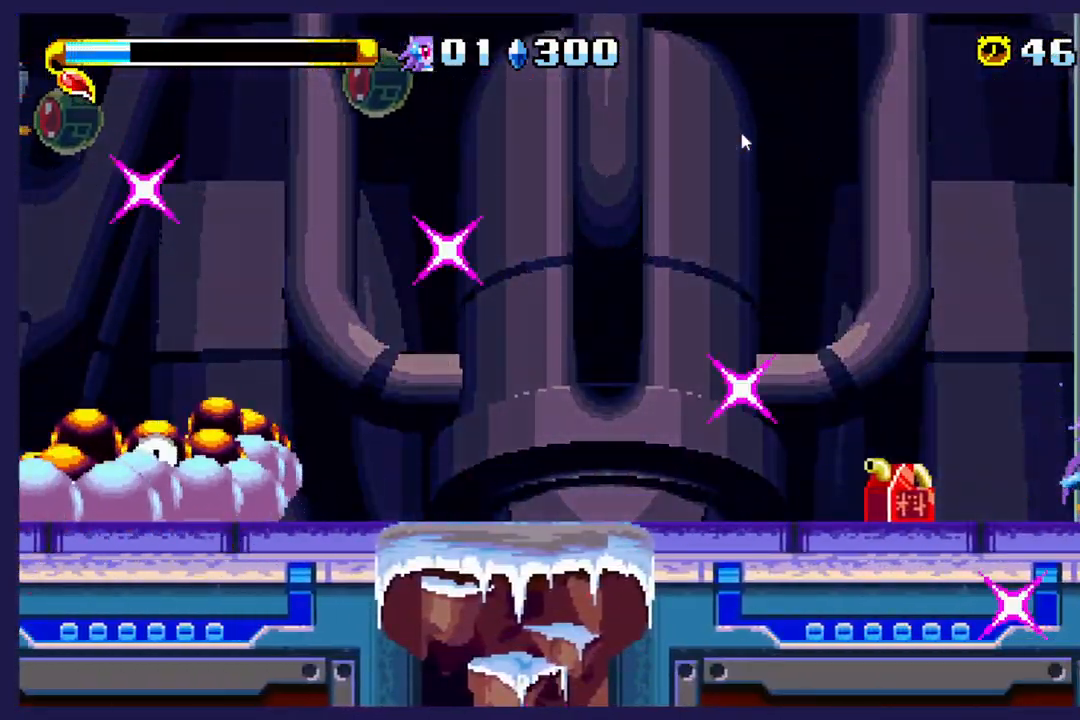
{"buttons": [], "left_stick": "center", "events": []}
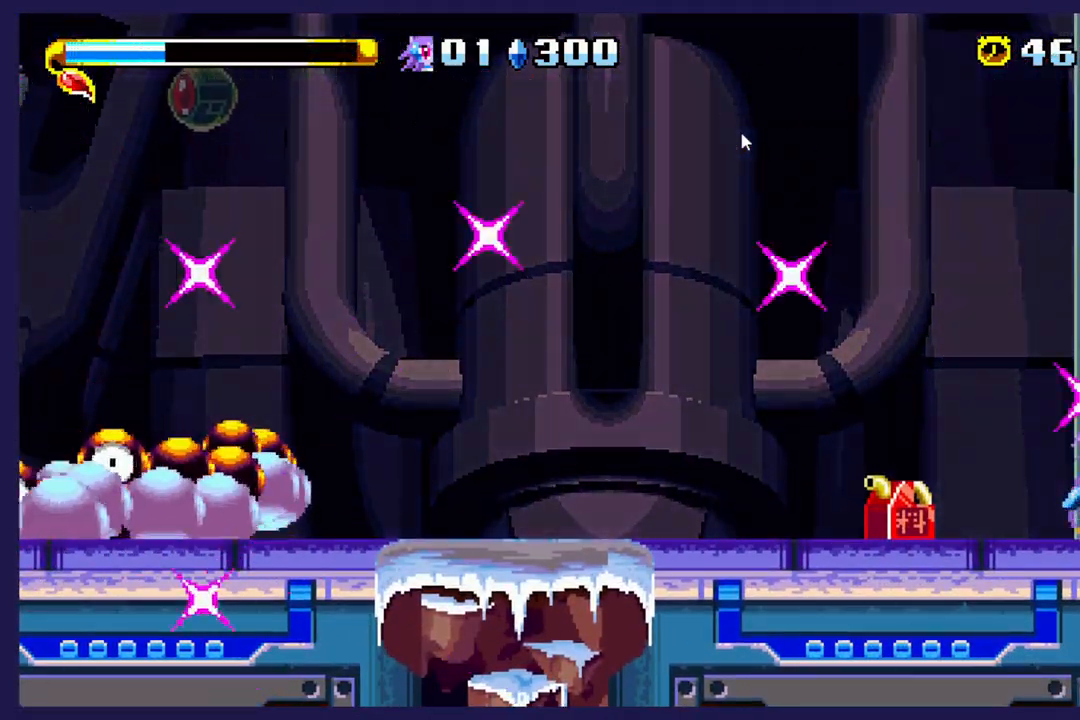
{"buttons": [], "left_stick": "center", "events": []}
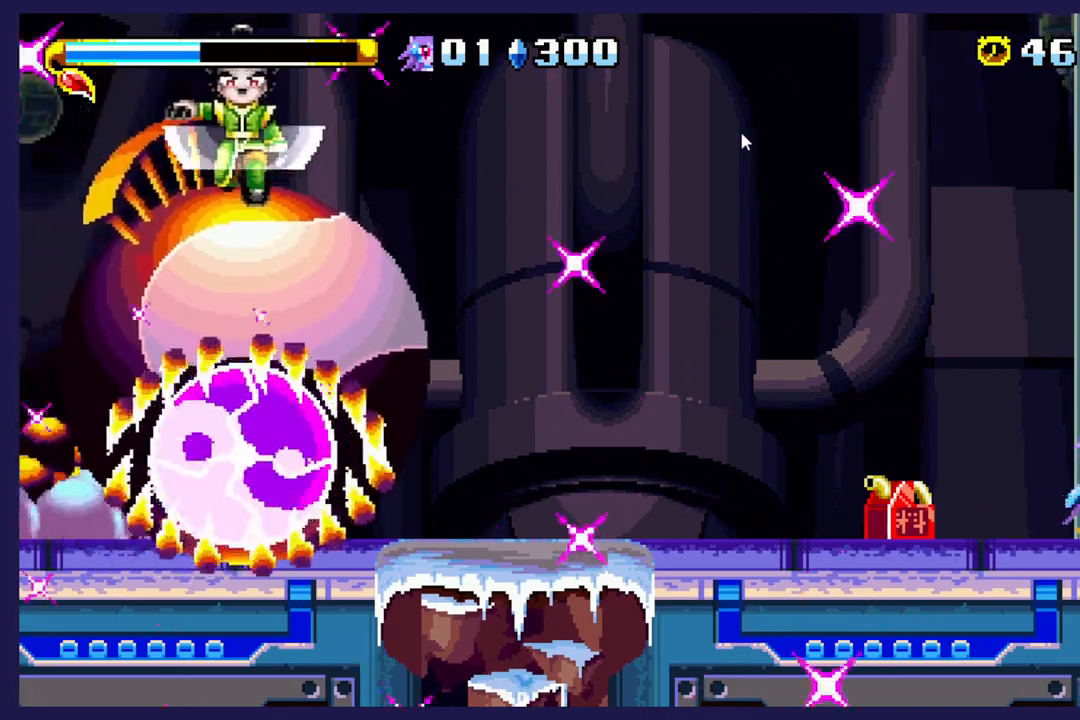
{"buttons": [], "left_stick": "center", "events": []}
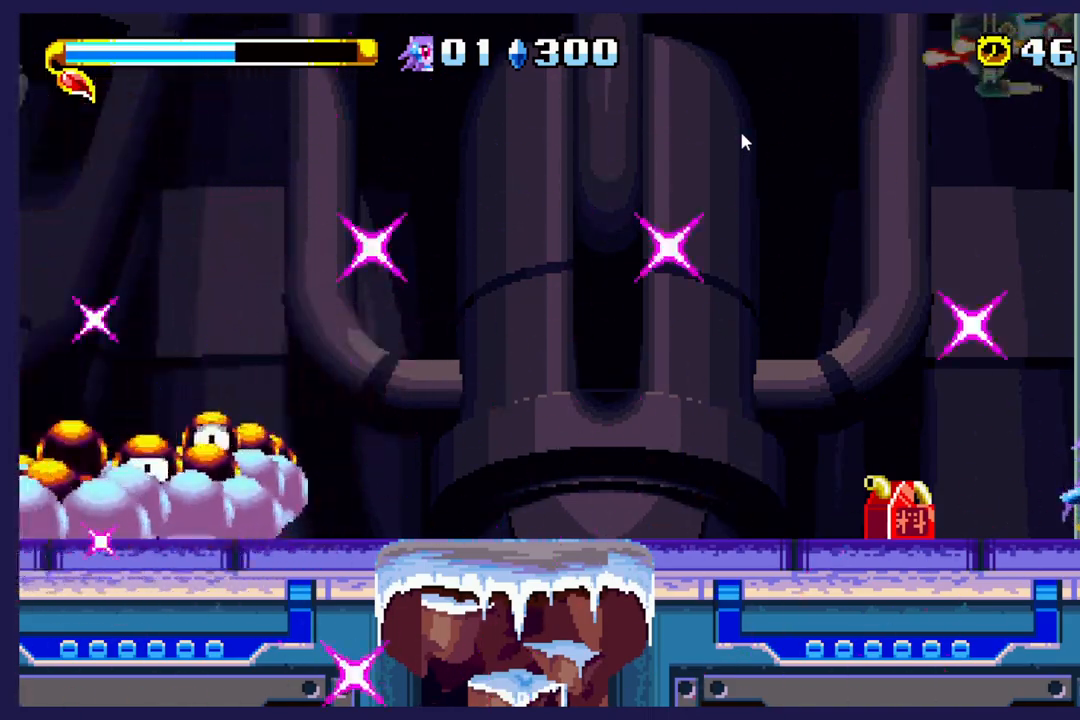
{"buttons": [], "left_stick": "center", "events": []}
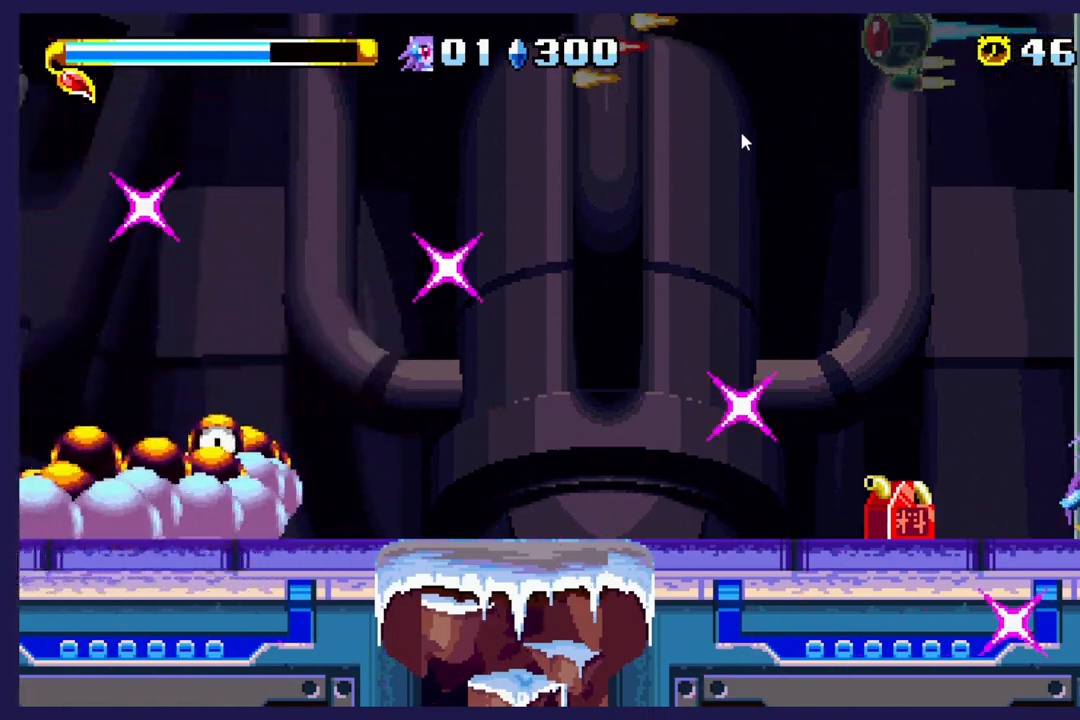
{"buttons": [], "left_stick": "center", "events": []}
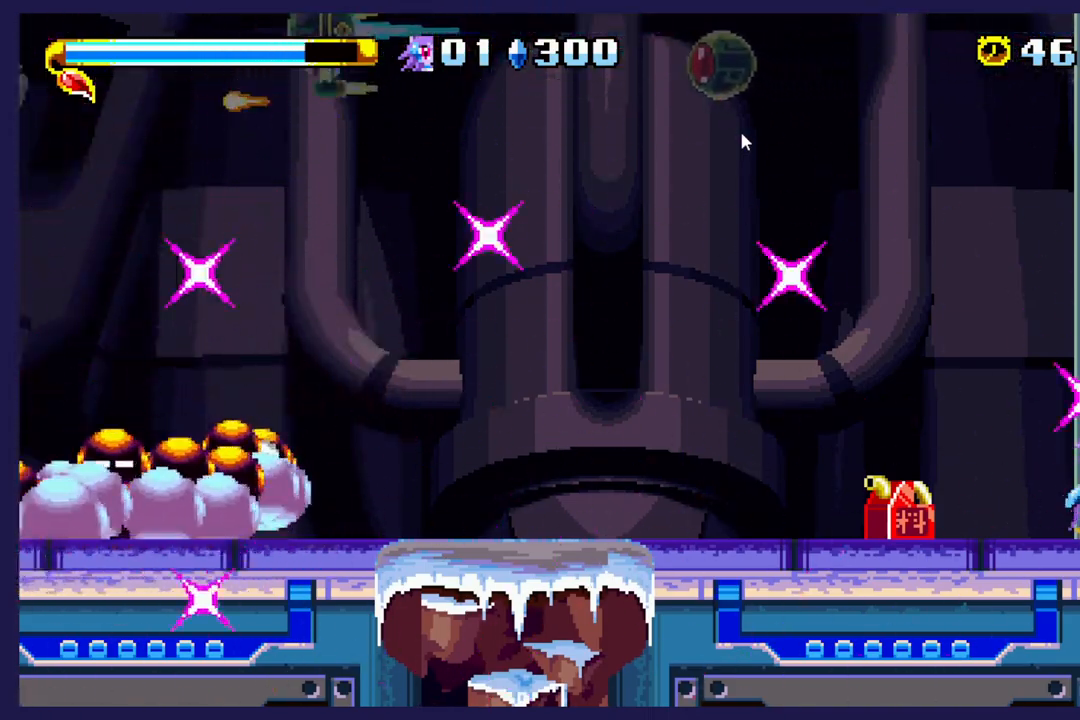
{"buttons": [], "left_stick": "center", "events": []}